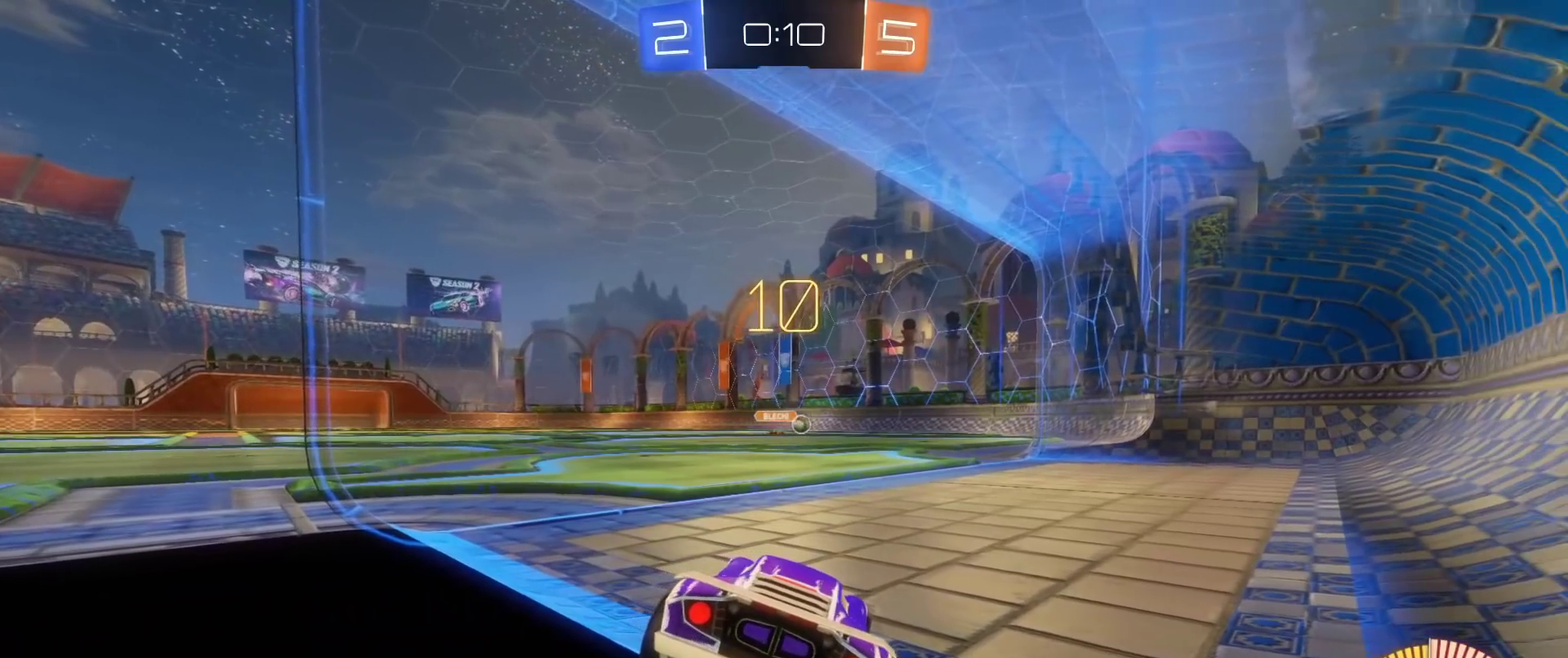
Gameplay with a controller (Xbox layout); each line is a JSON object with the inputs held at the frame after it (dt_ms = milliseconds from this image to that frame). "events" lists button and stick changes between this image and that frame as [ms after this image, input, new state], when the widget could be followed in between.
{"dt_ms": 500, "buttons": [], "left_stick": "center", "right_stick": "center", "events": []}
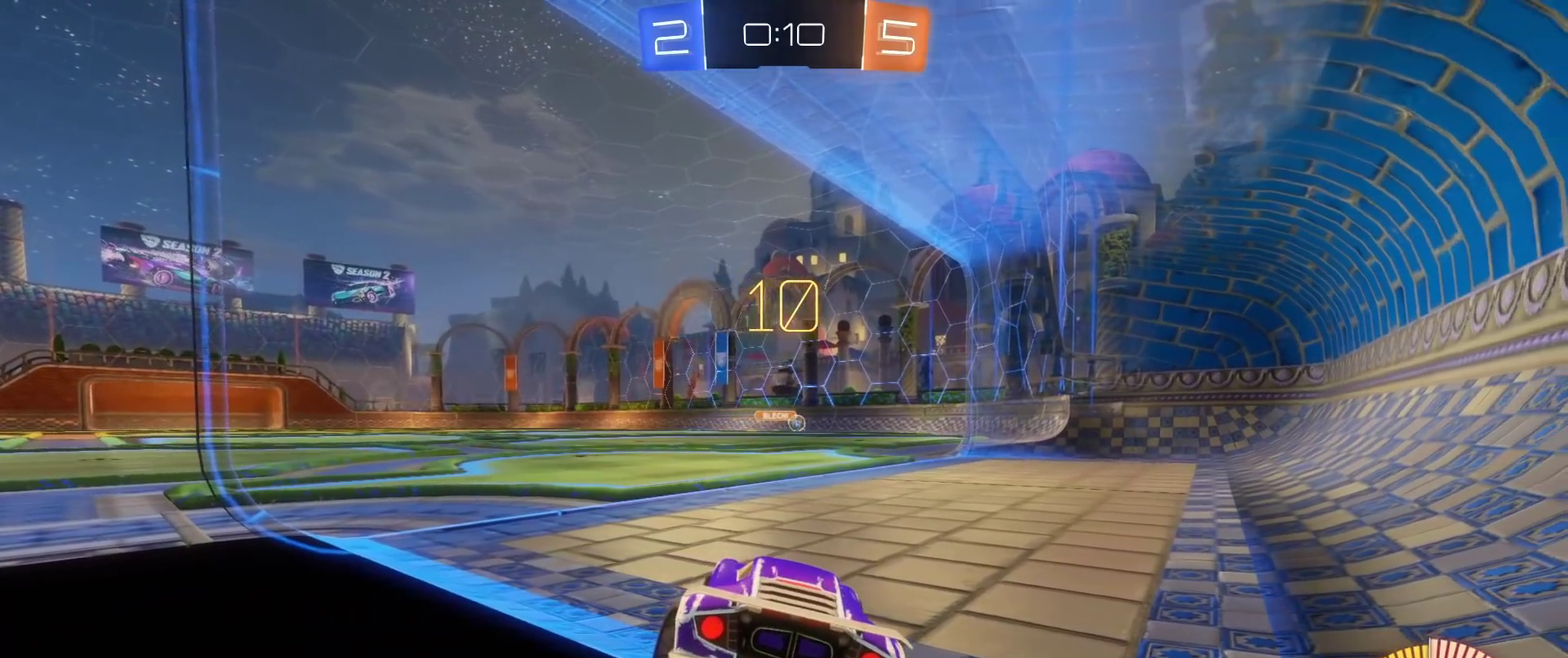
{"dt_ms": 500, "buttons": [], "left_stick": "center", "right_stick": "center", "events": []}
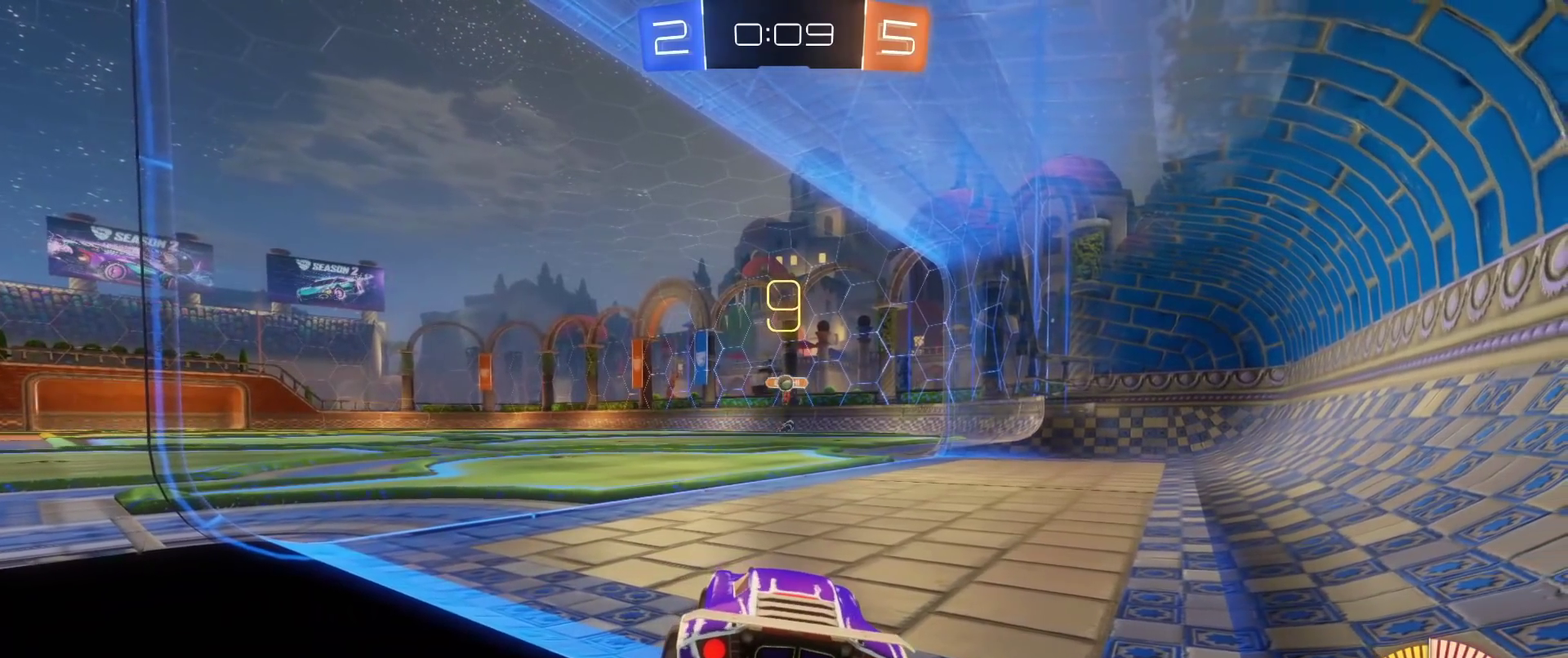
{"dt_ms": 1000, "buttons": [], "left_stick": "center", "right_stick": "center", "events": []}
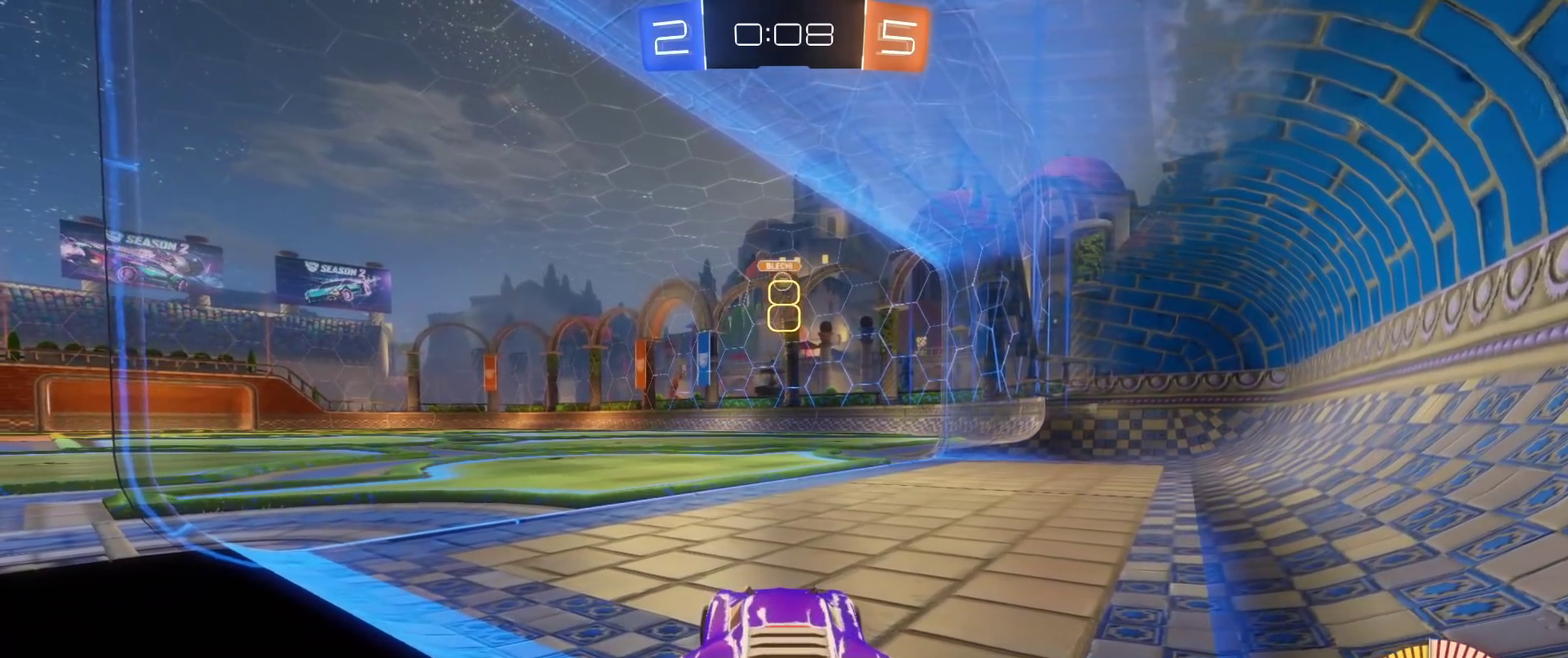
{"dt_ms": 500, "buttons": ["R2"], "left_stick": "right", "right_stick": "center", "events": [[450, "left_stick", "right"], [500, "R2", "down"]]}
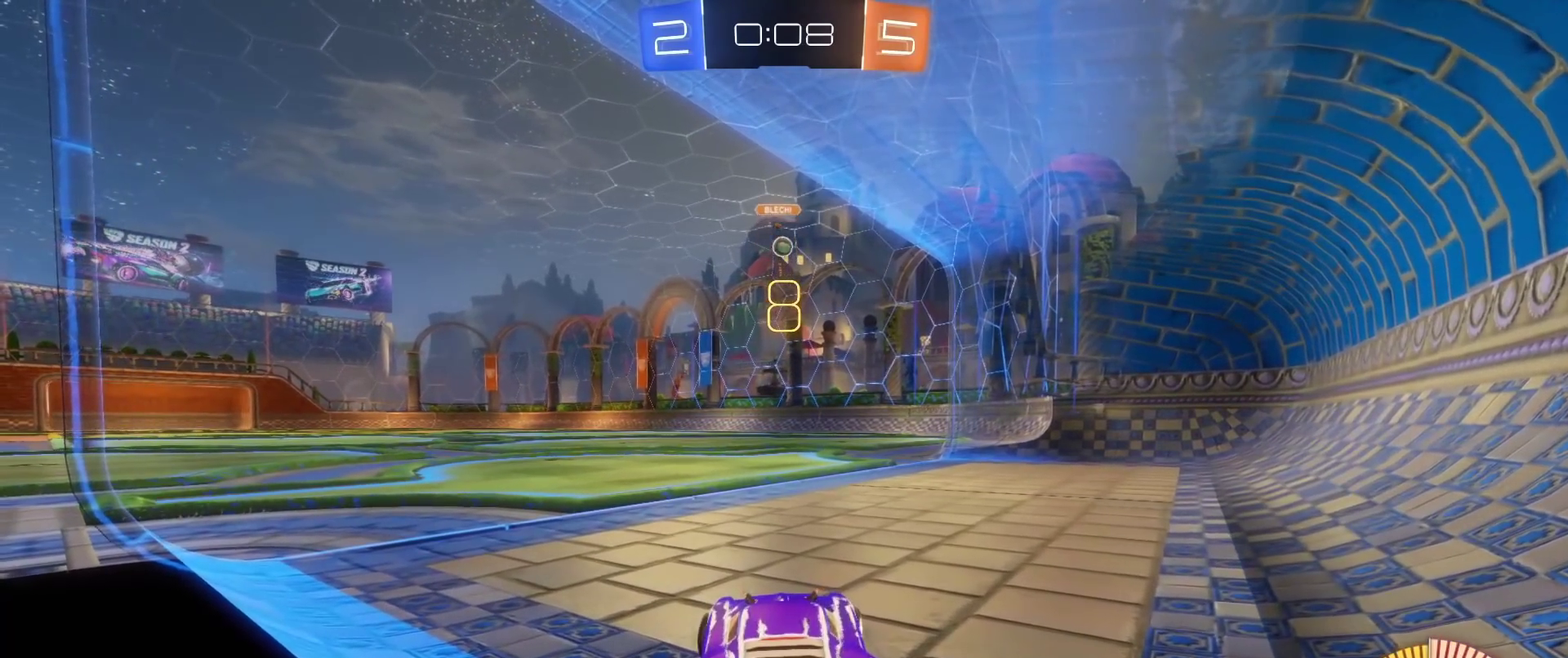
{"dt_ms": 500, "buttons": [], "left_stick": "center", "right_stick": "center", "events": [[317, "R2", "up"], [433, "left_stick", "center"]]}
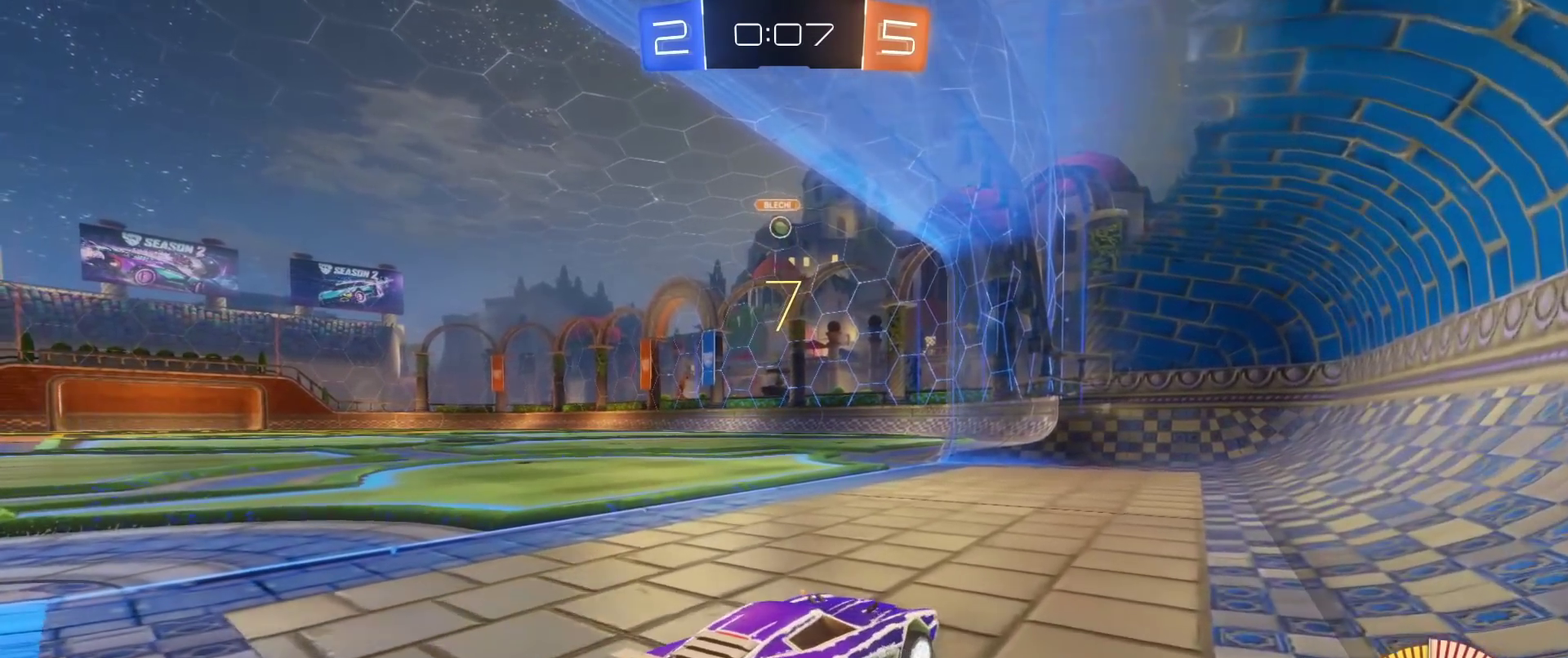
{"dt_ms": 500, "buttons": ["L2"], "left_stick": "right", "right_stick": "center", "events": [[367, "L2", "down"], [400, "left_stick", "right"]]}
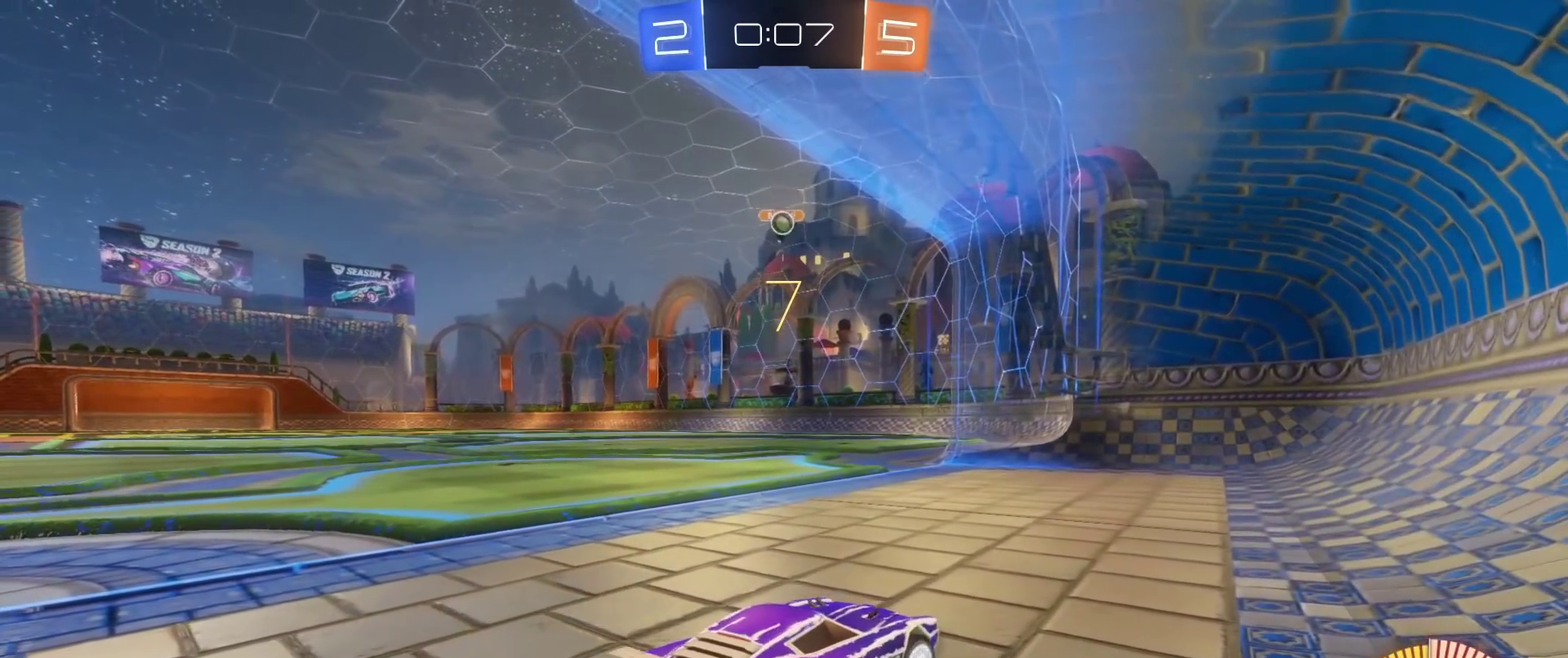
{"dt_ms": 500, "buttons": [], "left_stick": "center", "right_stick": "center", "events": [[100, "left_stick", "center"], [133, "L2", "up"]]}
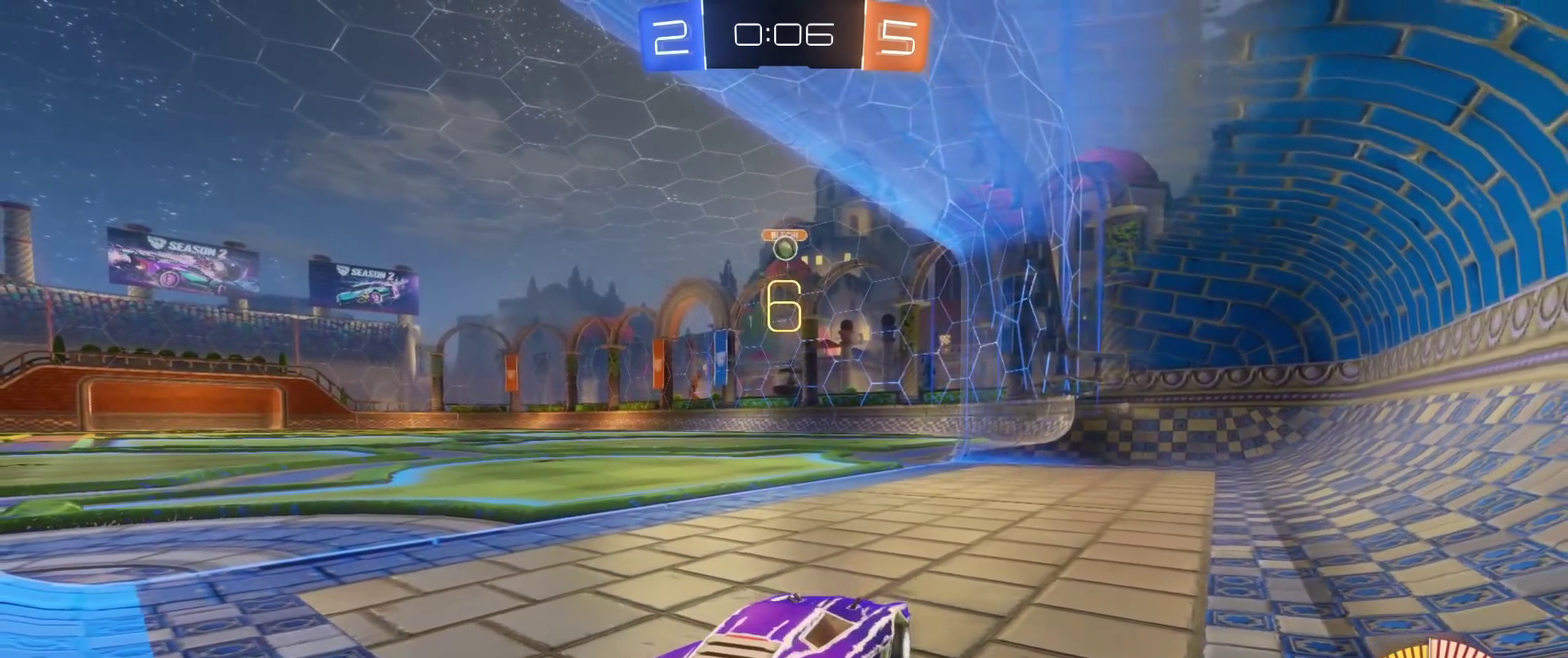
{"dt_ms": 500, "buttons": [], "left_stick": "center", "right_stick": "center", "events": []}
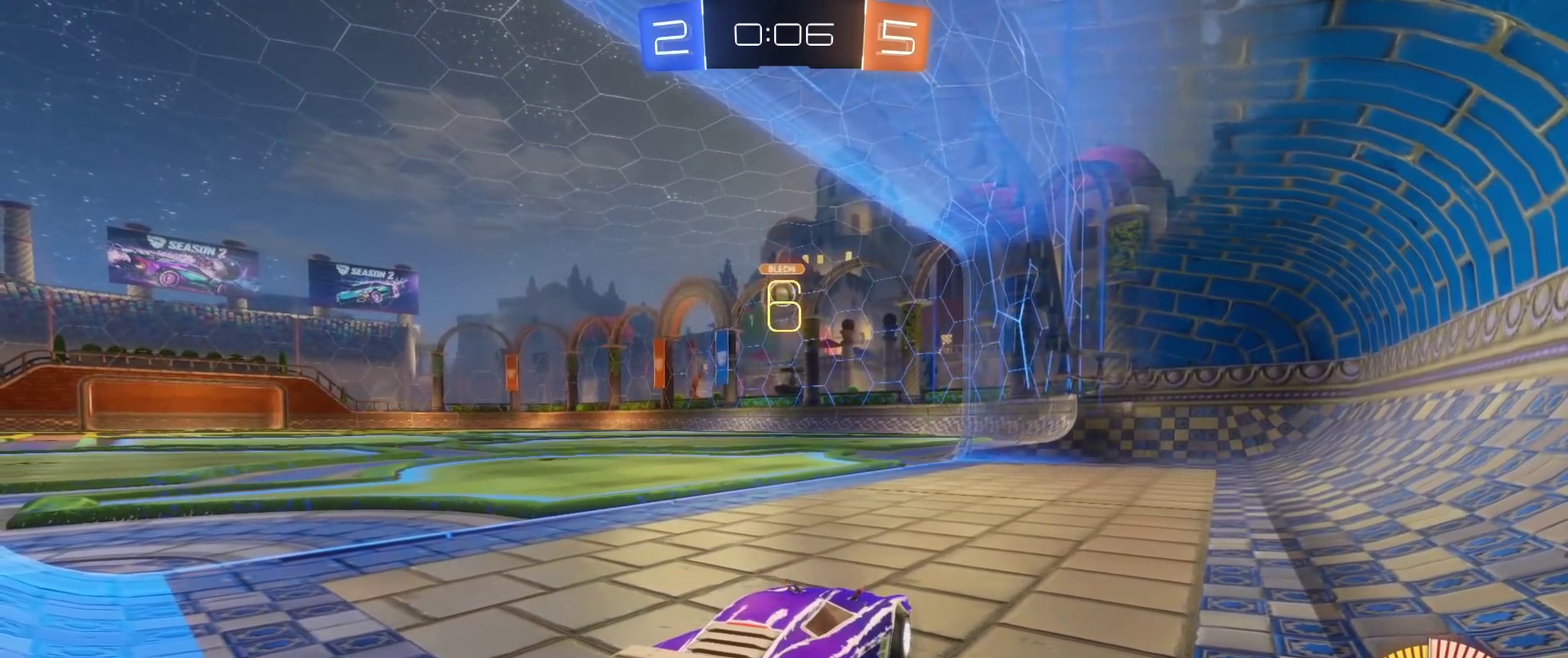
{"dt_ms": 500, "buttons": ["R2"], "left_stick": "center", "right_stick": "center", "events": [[67, "R2", "down"], [167, "left_stick", "left"], [333, "left_stick", "center"]]}
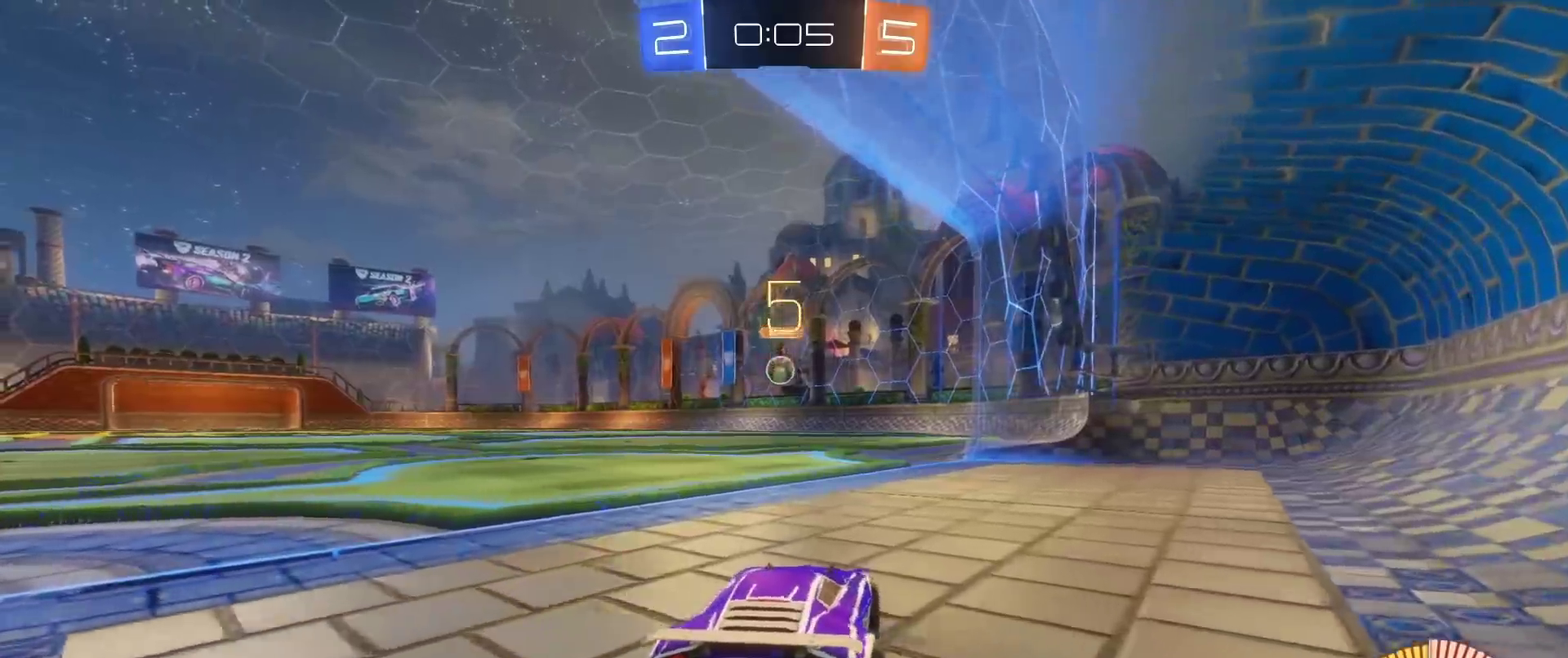
{"dt_ms": 500, "buttons": ["R2"], "left_stick": "left", "right_stick": "center", "events": [[267, "left_stick", "left"]]}
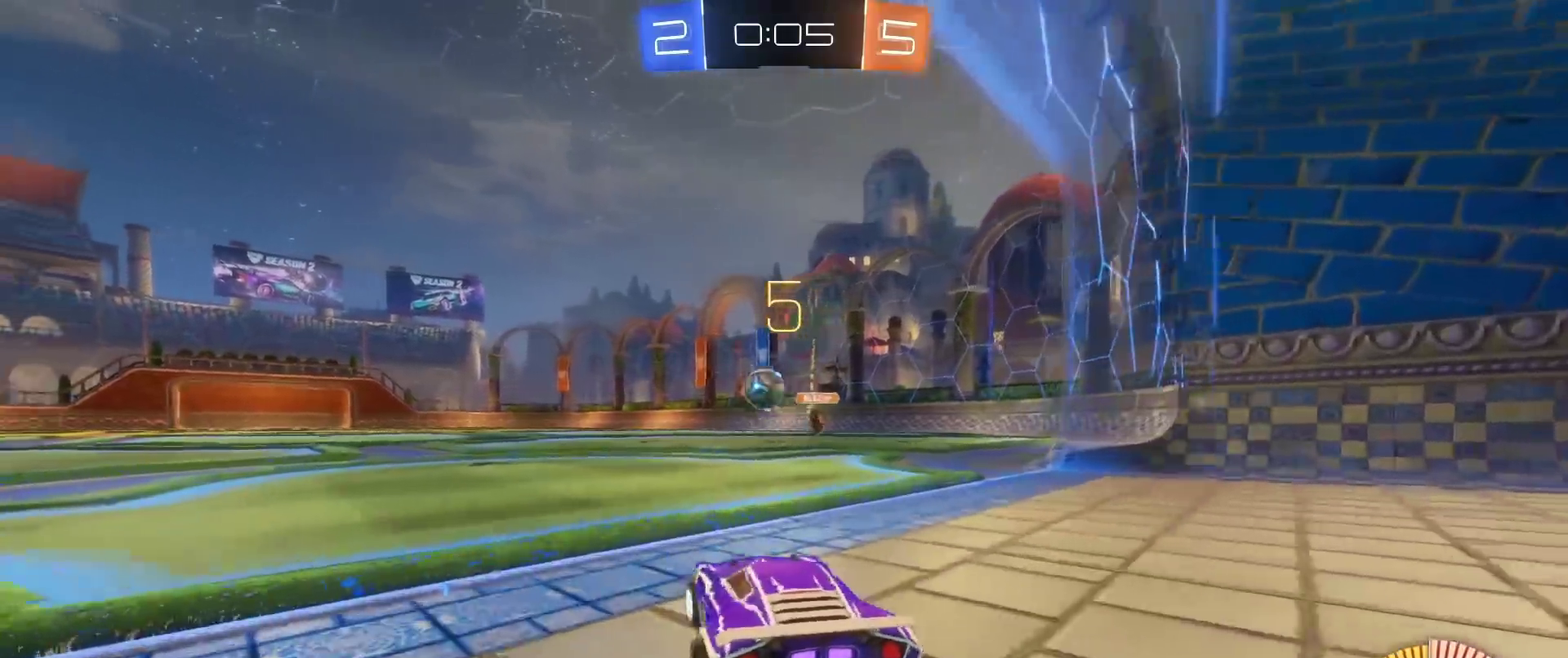
{"dt_ms": 500, "buttons": ["R2"], "left_stick": "left", "right_stick": "center", "events": []}
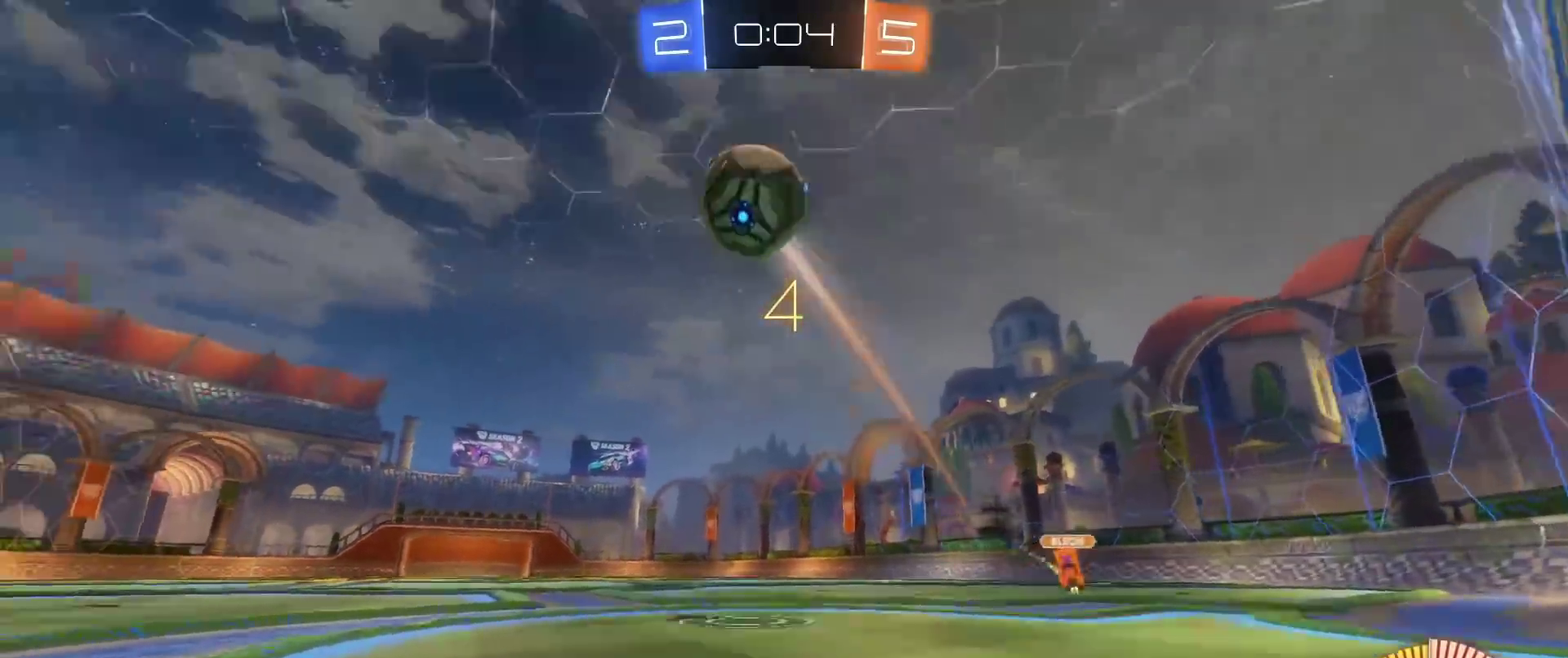
{"dt_ms": 500, "buttons": ["B", "R2"], "left_stick": "left", "right_stick": "center", "events": [[267, "Y", "down"], [267, "left_stick", "center"], [367, "Y", "up"], [367, "left_stick", "left"], [467, "B", "down"]]}
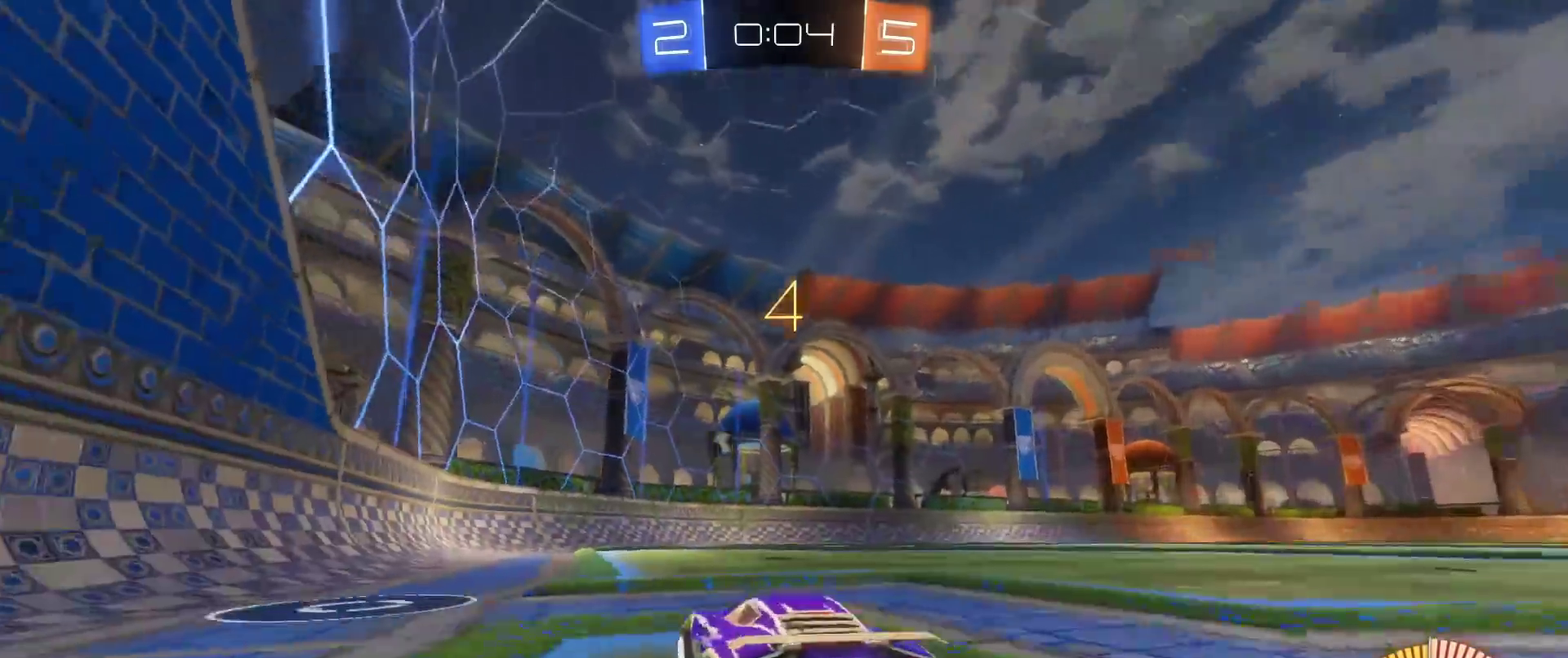
{"dt_ms": 500, "buttons": ["B", "R2"], "left_stick": "right", "right_stick": "center", "events": [[50, "left_stick", "center"], [483, "left_stick", "right"]]}
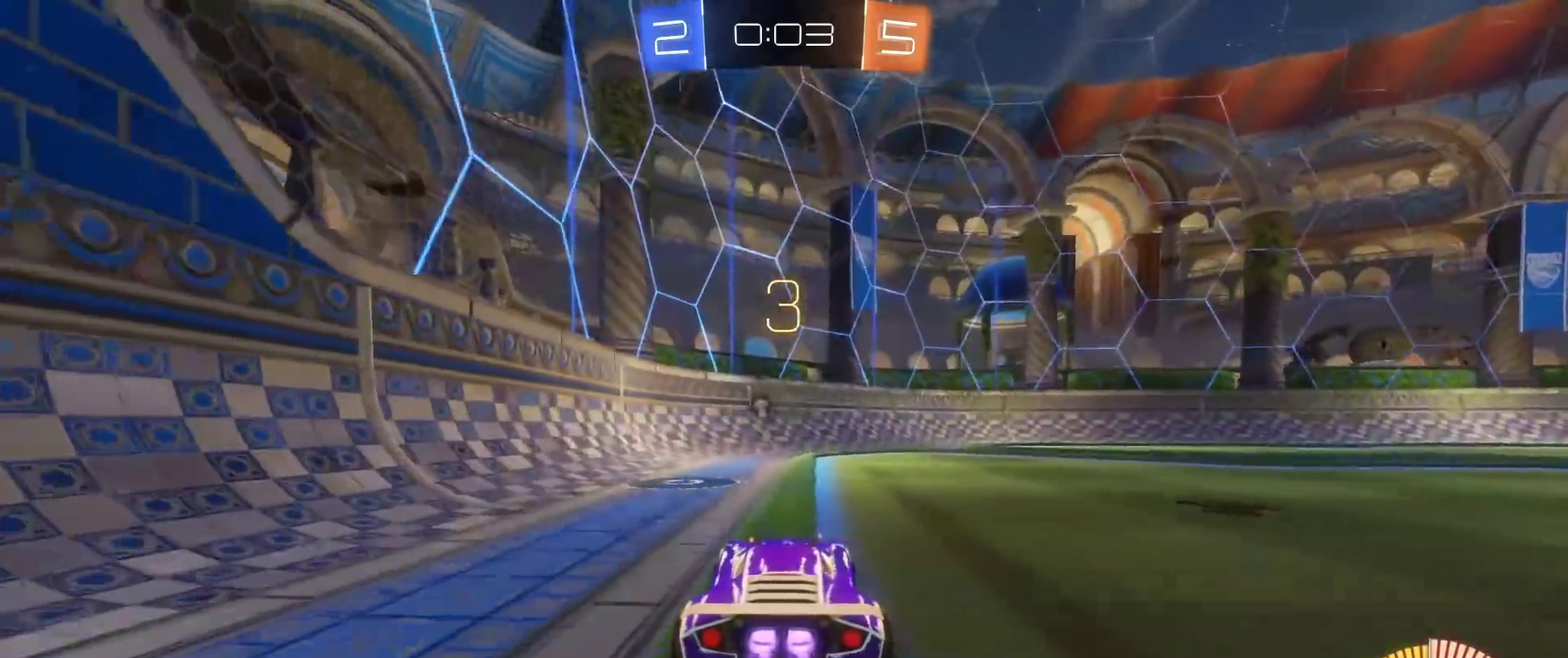
{"dt_ms": 500, "buttons": ["R2"], "left_stick": "center", "right_stick": "center", "events": [[150, "B", "up"], [167, "left_stick", "center"]]}
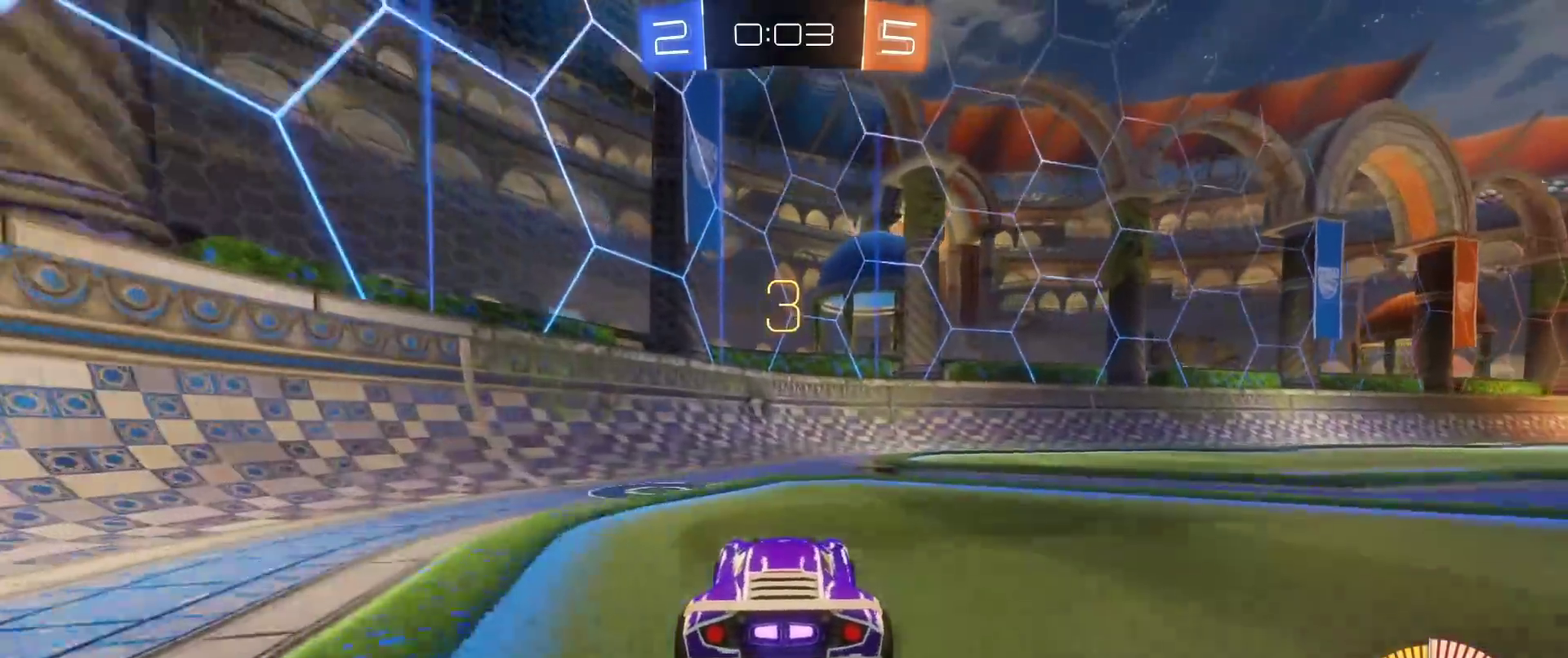
{"dt_ms": 500, "buttons": ["L2"], "left_stick": "right", "right_stick": "center", "events": [[67, "left_stick", "right"], [217, "left_stick", "center"], [367, "R2", "up"], [417, "left_stick", "right"], [483, "L2", "down"]]}
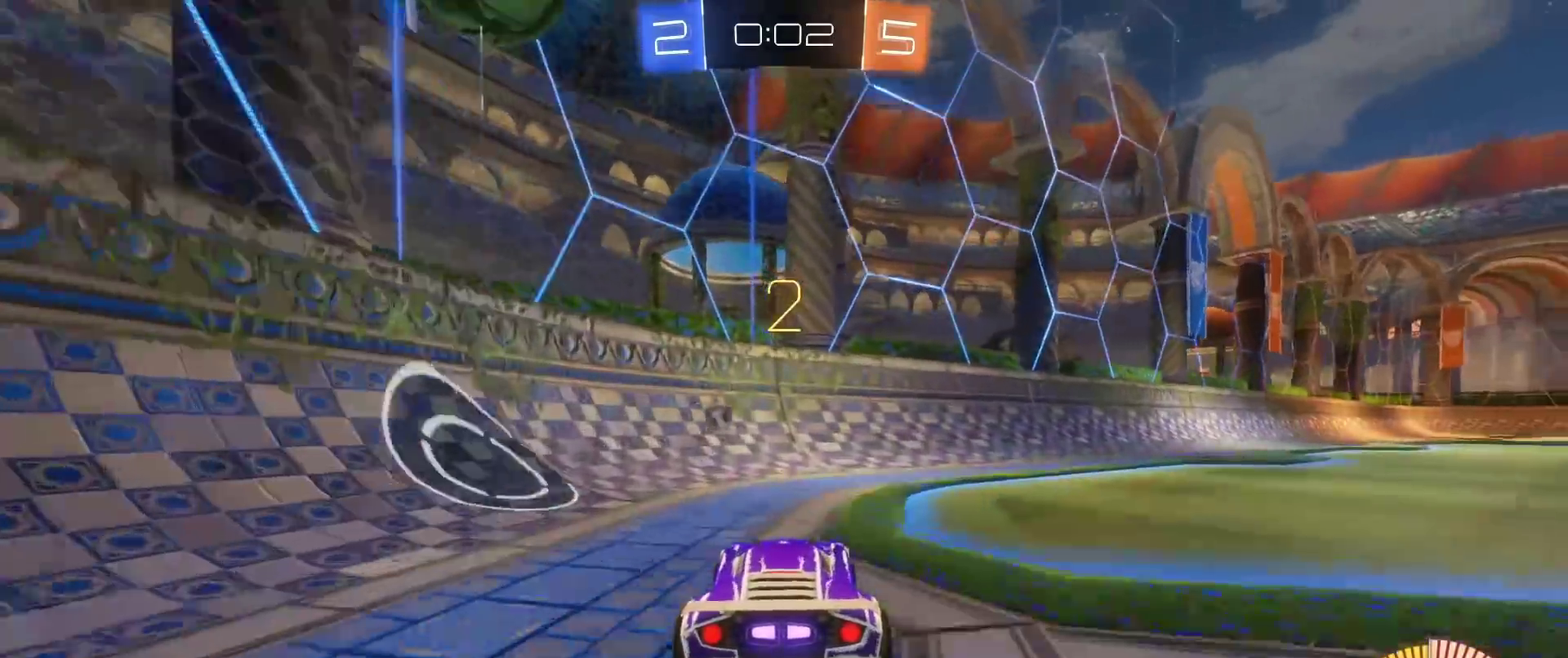
{"dt_ms": 500, "buttons": [], "left_stick": "center", "right_stick": "center", "events": [[67, "L2", "up"], [100, "left_stick", "center"], [133, "R2", "down"], [217, "R2", "up"], [267, "left_stick", "right"], [300, "R2", "down"], [383, "R2", "up"], [450, "left_stick", "center"]]}
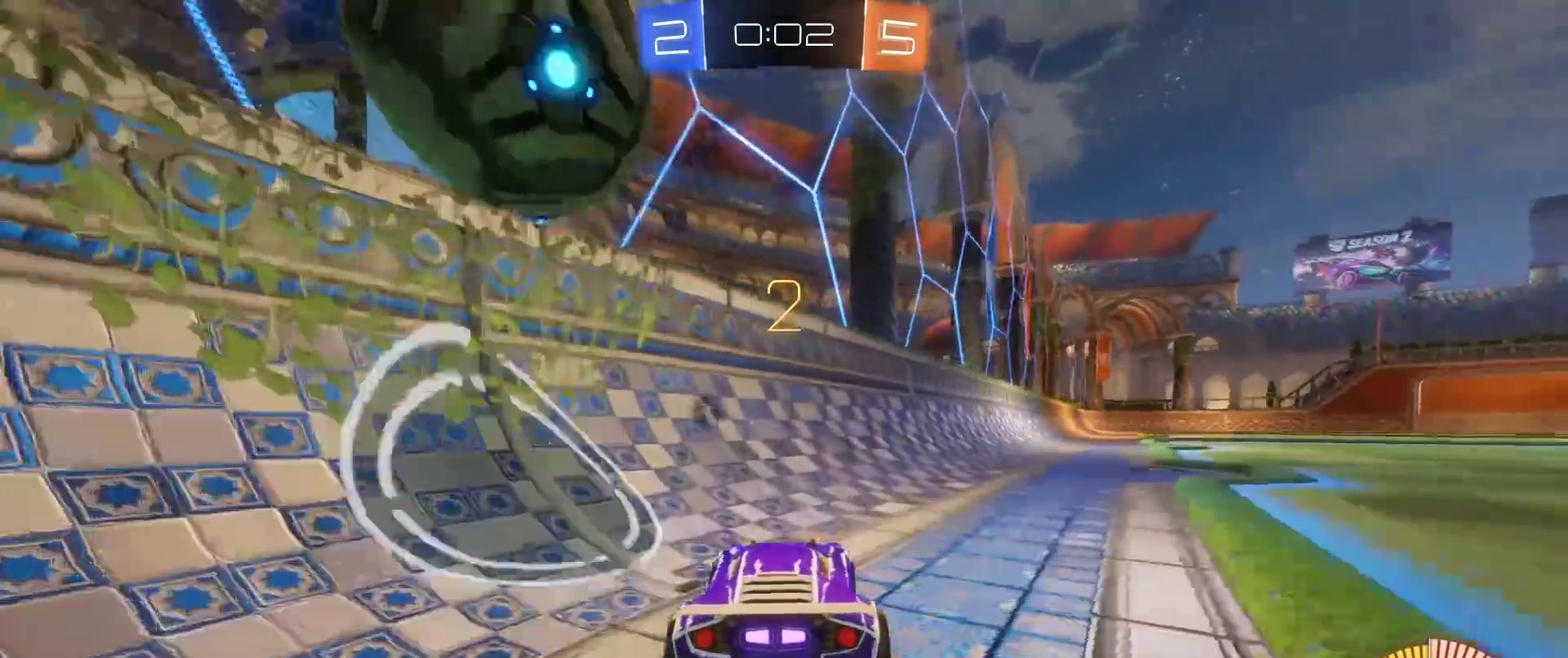
{"dt_ms": 500, "buttons": [], "left_stick": "right", "right_stick": "center", "events": [[167, "left_stick", "right"], [200, "L2", "down"], [300, "L2", "up"]]}
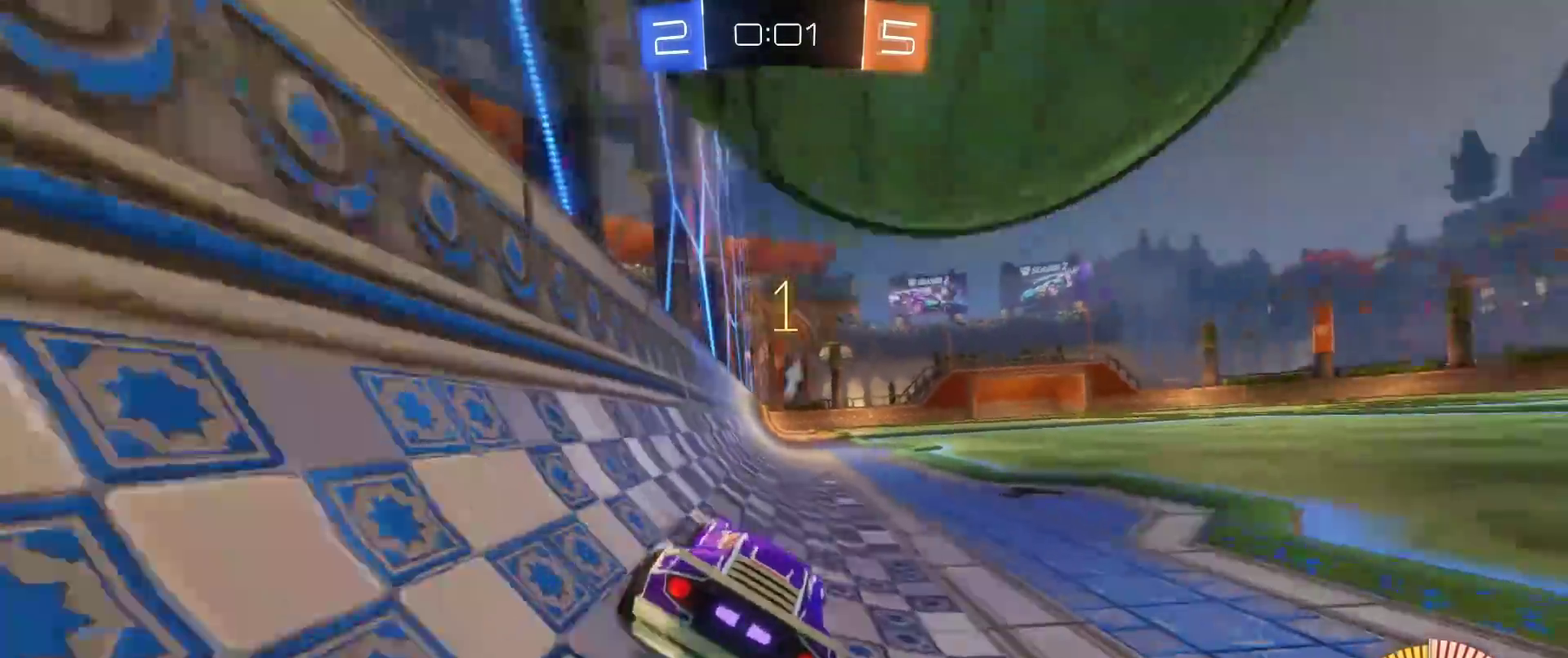
{"dt_ms": 500, "buttons": [], "left_stick": "center", "right_stick": "center", "events": [[117, "left_stick", "center"], [150, "L2", "down"], [233, "L2", "up"], [300, "R2", "down"], [467, "R2", "up"]]}